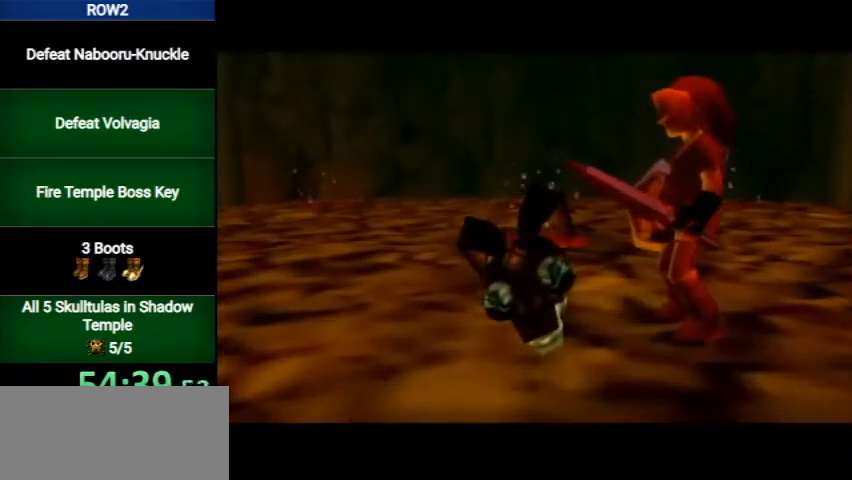
Gameplay with a controller (Nintendo layout); each line is a JSON object with the inputs held at the frame after it. "events" lists button and stick changes between this image and that frame as [ms after this image, input, new state], when the widget could be followed in between. Not read: L3 R3.
{"buttons": [], "left_stick": "right", "right_stick": "center", "events": [[333, "left_stick", "right"]]}
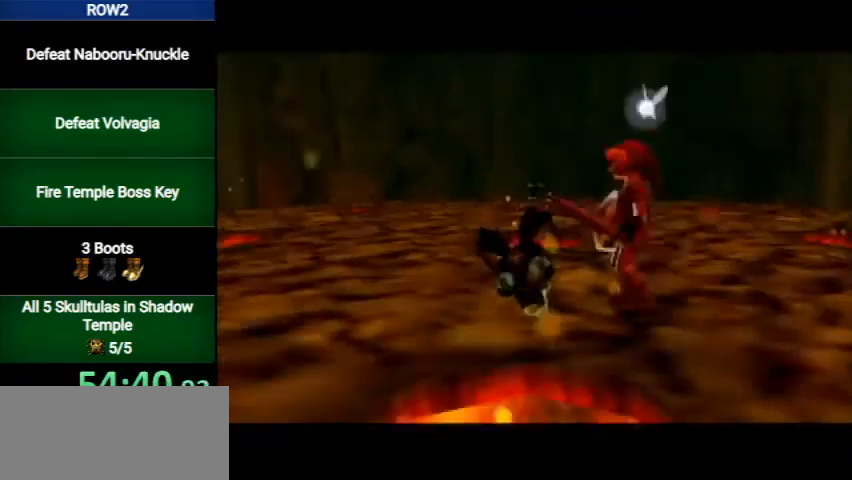
{"buttons": [], "left_stick": "center", "right_stick": "center", "events": [[233, "left_stick", "down-right"], [467, "Z", "down"], [467, "left_stick", "center"], [500, "Z", "up"]]}
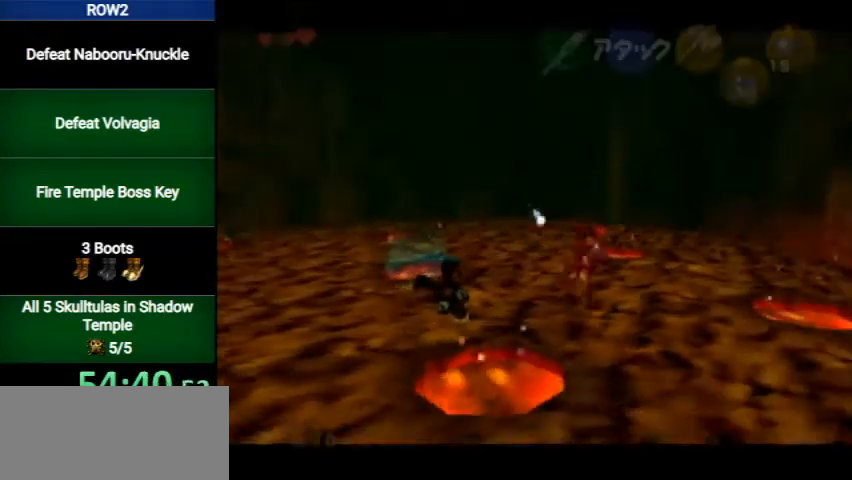
{"buttons": [], "left_stick": "center", "right_stick": "center", "events": []}
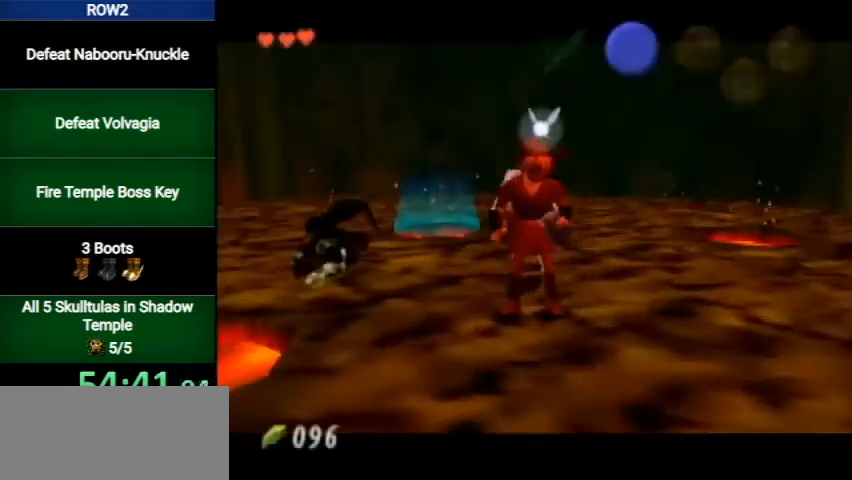
{"buttons": [], "left_stick": "center", "right_stick": "center", "events": []}
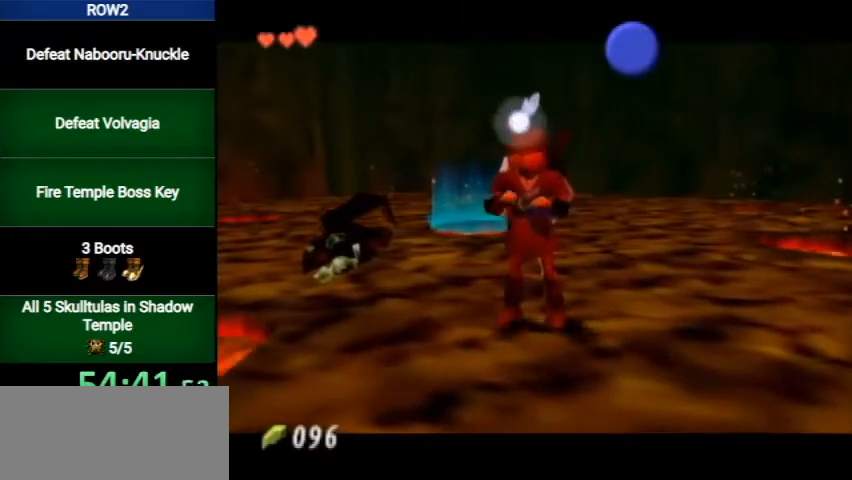
{"buttons": [], "left_stick": "center", "right_stick": "center", "events": []}
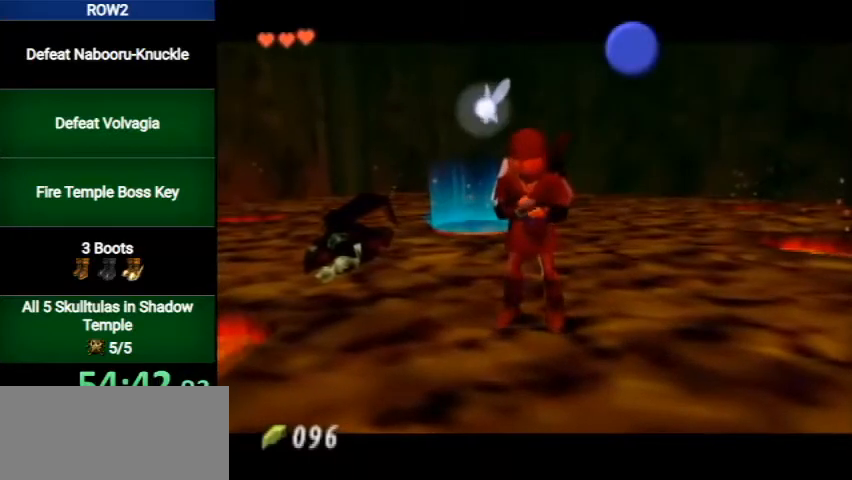
{"buttons": [], "left_stick": "center", "right_stick": "center", "events": []}
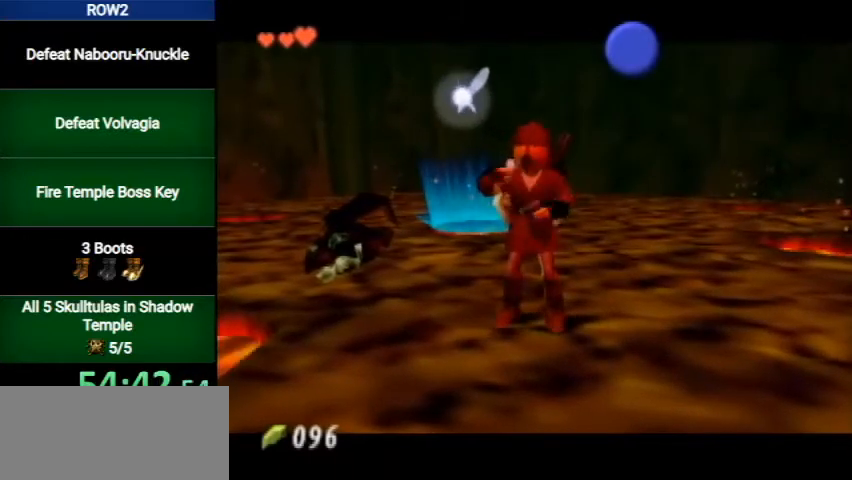
{"buttons": [], "left_stick": "center", "right_stick": "center", "events": []}
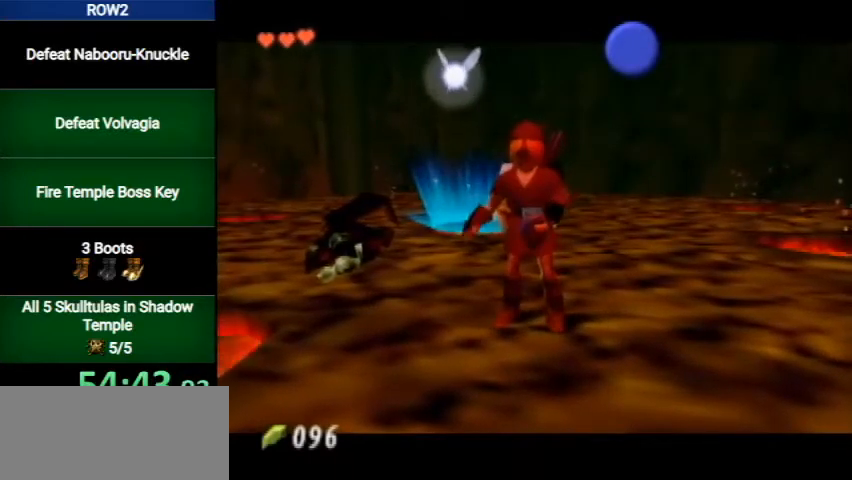
{"buttons": [], "left_stick": "center", "right_stick": "center", "events": []}
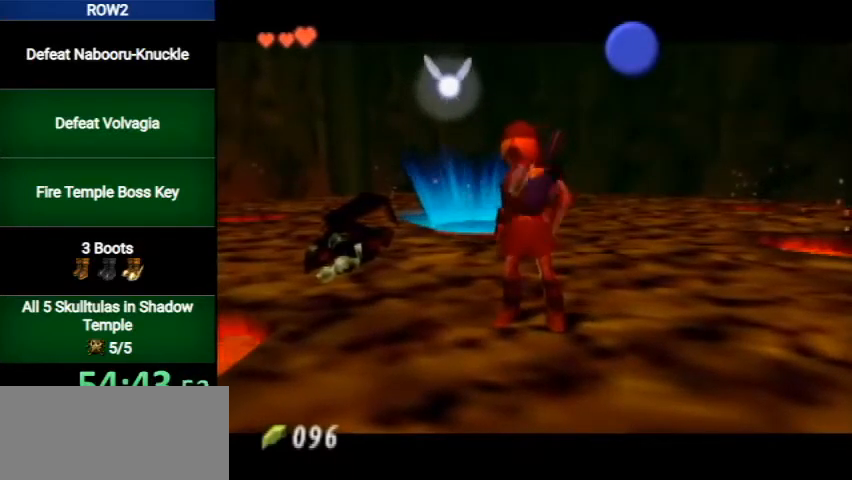
{"buttons": [], "left_stick": "center", "right_stick": "center", "events": []}
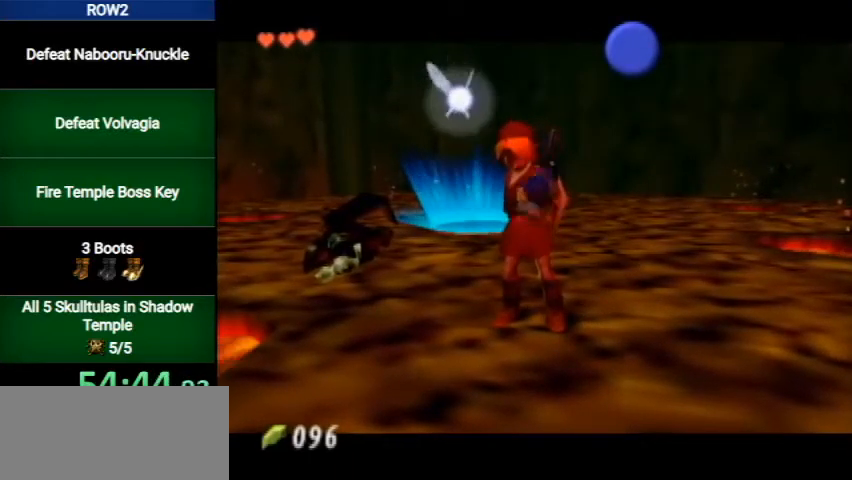
{"buttons": [], "left_stick": "center", "right_stick": "center", "events": [[133, "Z", "down"], [200, "Z", "up"], [300, "Z", "down"], [367, "Z", "up"], [467, "Z", "down"], [500, "Z", "up"]]}
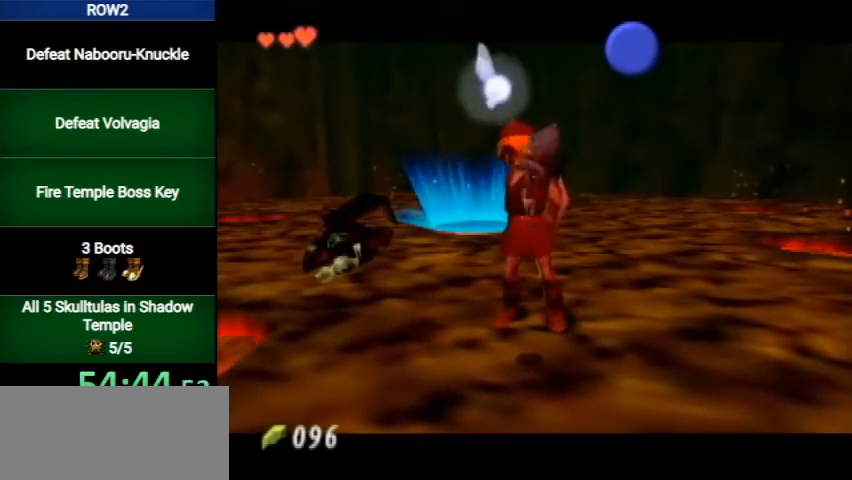
{"buttons": ["Z"], "left_stick": "center", "right_stick": "center", "events": [[67, "Z", "down"], [167, "Z", "up"], [233, "Z", "down"], [333, "Z", "up"], [400, "Z", "down"], [433, "Z", "up"], [500, "Z", "down"]]}
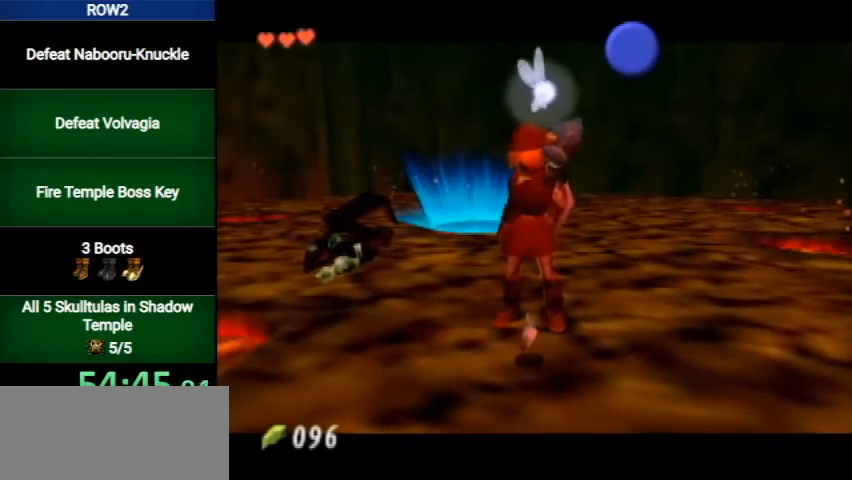
{"buttons": [], "left_stick": "center", "right_stick": "center", "events": [[100, "Z", "up"], [167, "Z", "down"], [200, "Z", "up"], [300, "Z", "down"], [400, "Z", "up"], [467, "Z", "down"], [500, "Z", "up"]]}
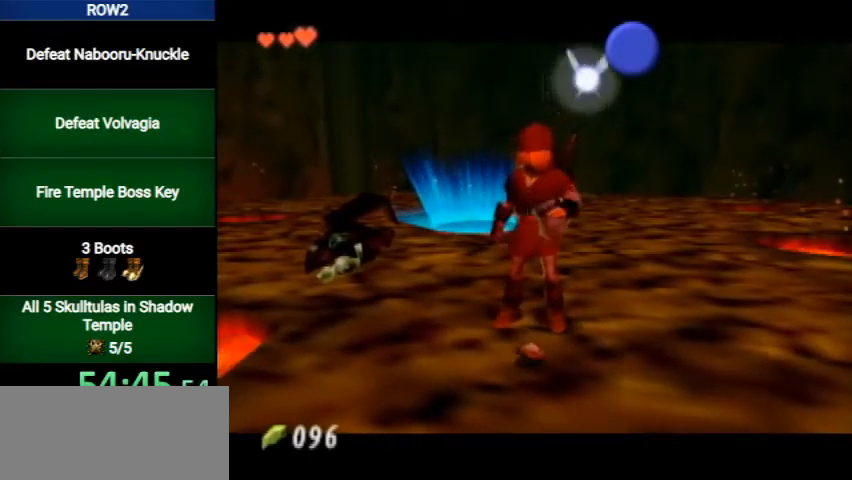
{"buttons": [], "left_stick": "center", "right_stick": "center", "events": [[67, "Z", "down"], [167, "Z", "up"], [233, "Z", "down"], [300, "Z", "up"], [400, "Z", "down"], [433, "Z", "up"]]}
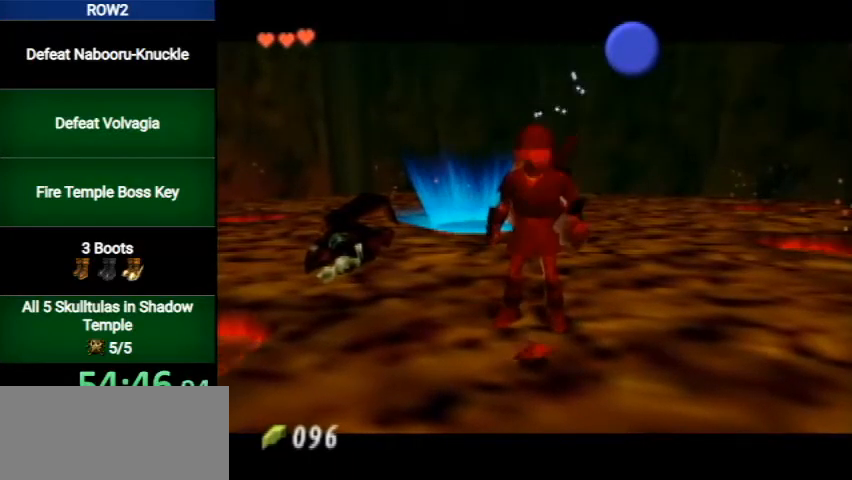
{"buttons": ["Z"], "left_stick": "center", "right_stick": "center", "events": [[33, "Z", "down"], [100, "Z", "up"], [167, "Z", "down"], [267, "Z", "up"], [333, "Z", "down"]]}
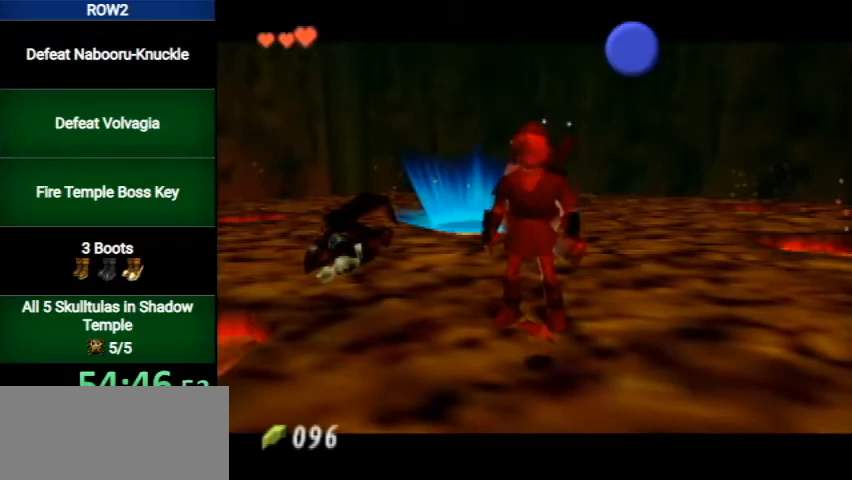
{"buttons": [], "left_stick": "center", "right_stick": "center", "events": [[33, "Z", "up"], [100, "Z", "down"], [200, "Z", "up"], [267, "Z", "down"], [333, "Z", "up"], [400, "Z", "down"], [467, "Z", "up"]]}
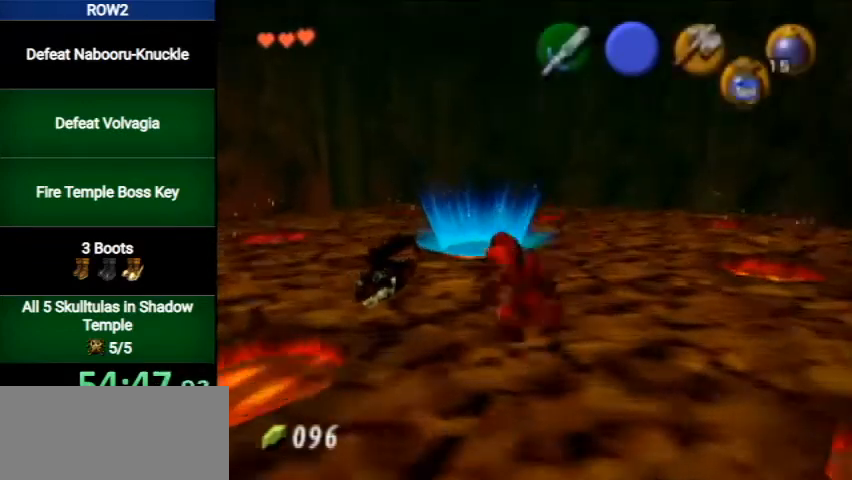
{"buttons": ["A"], "left_stick": "center", "right_stick": "center", "events": [[267, "A", "down"], [267, "B", "down"], [300, "A", "up"], [333, "B", "up"], [367, "A", "down"], [367, "B", "down"], [433, "A", "up"], [433, "B", "up"], [500, "A", "down"]]}
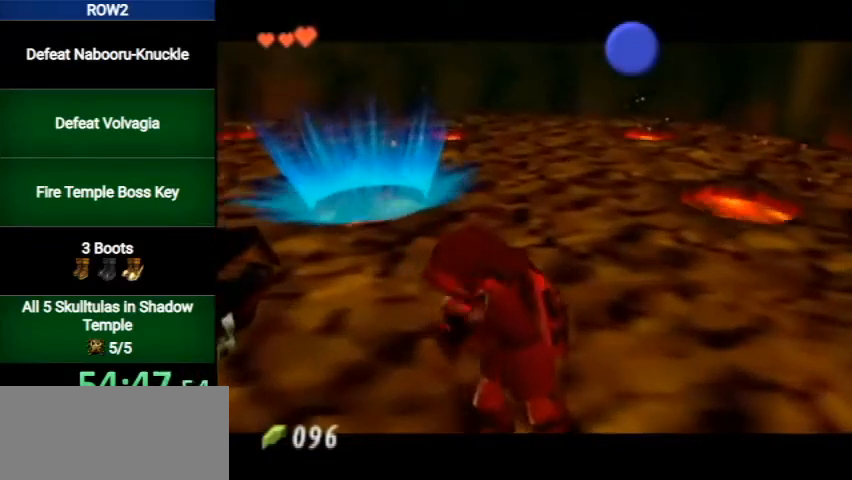
{"buttons": ["A"], "left_stick": "center", "right_stick": "center", "events": [[33, "A", "up"], [33, "B", "down"], [67, "B", "up"], [100, "A", "down"], [167, "A", "up"], [167, "B", "down"], [200, "B", "up"], [233, "A", "down"], [300, "A", "up"], [300, "B", "down"], [333, "B", "up"], [400, "A", "down"], [433, "A", "up"], [433, "B", "down"], [467, "B", "up"], [500, "A", "down"]]}
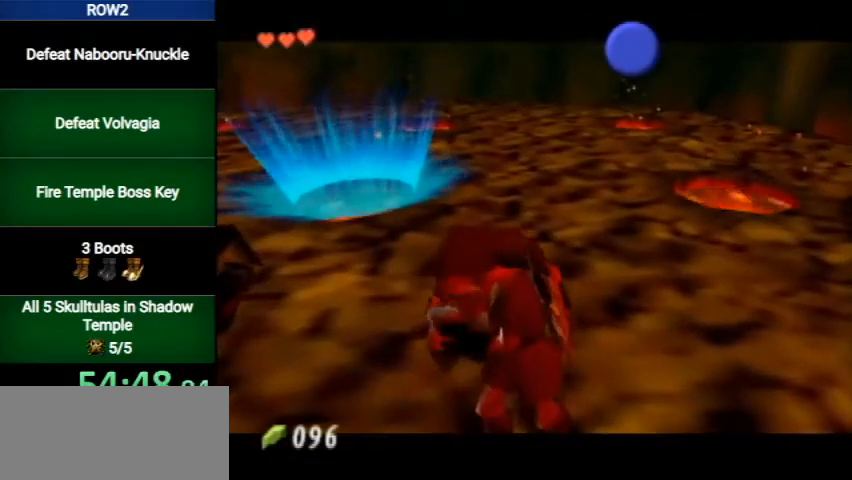
{"buttons": ["A"], "left_stick": "center", "right_stick": "center", "events": [[33, "B", "down"], [67, "A", "up"], [100, "B", "up"], [133, "A", "down"], [200, "A", "up"], [200, "B", "down"], [267, "A", "down"], [267, "B", "up"], [333, "A", "up"], [333, "B", "down"], [367, "A", "down"], [367, "B", "up"], [433, "A", "up"], [433, "B", "down"], [467, "B", "up"], [500, "A", "down"]]}
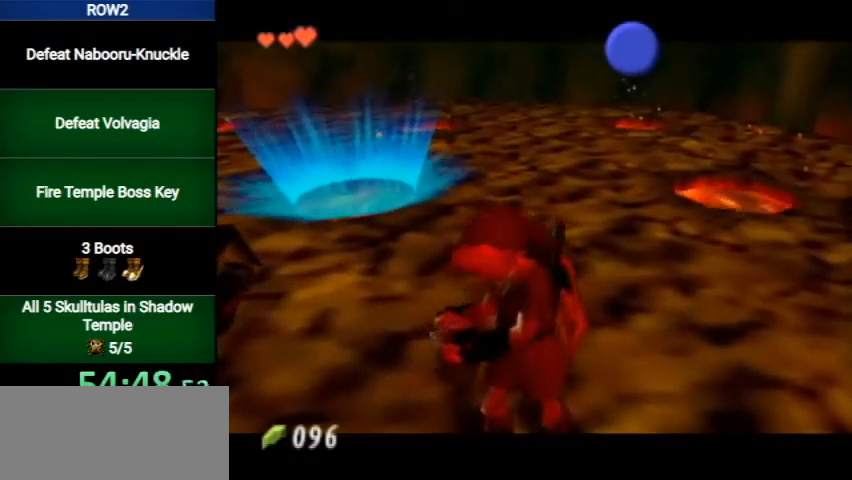
{"buttons": [], "left_stick": "center", "right_stick": "center", "events": [[67, "A", "up"], [67, "B", "down"], [100, "B", "up"], [167, "A", "down"], [200, "A", "up"], [200, "B", "down"], [267, "B", "up"], [300, "A", "down"], [367, "A", "up"], [433, "A", "down"], [433, "B", "down"], [467, "A", "up"], [500, "B", "up"]]}
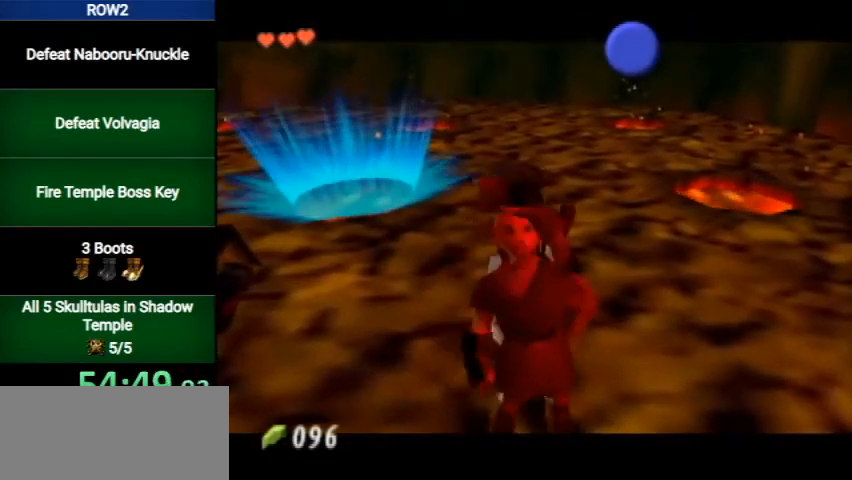
{"buttons": ["B"], "left_stick": "center", "right_stick": "center", "events": [[33, "A", "down"], [100, "A", "up"], [100, "B", "down"], [133, "B", "up"], [200, "B", "down"], [267, "B", "up"], [300, "A", "down"], [333, "B", "down"], [367, "A", "up"], [400, "B", "up"], [500, "B", "down"]]}
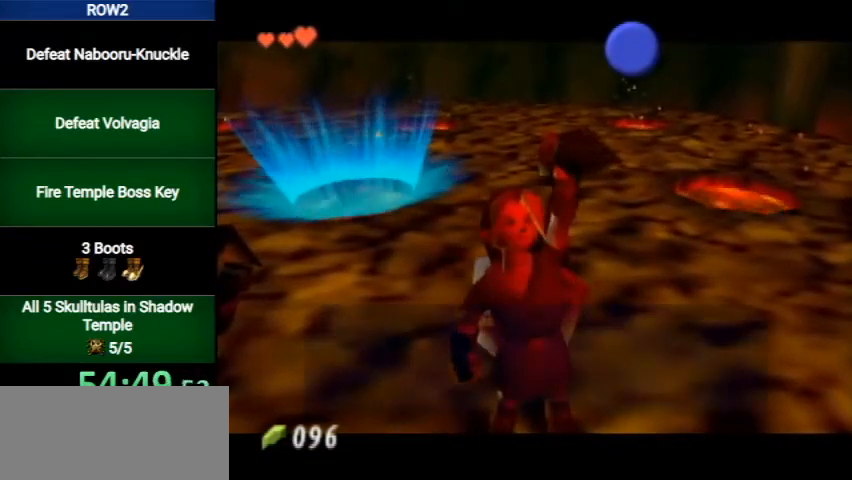
{"buttons": [], "left_stick": "center", "right_stick": "center", "events": [[100, "B", "up"], [167, "B", "down"], [233, "B", "up"], [400, "B", "down"], [500, "B", "up"]]}